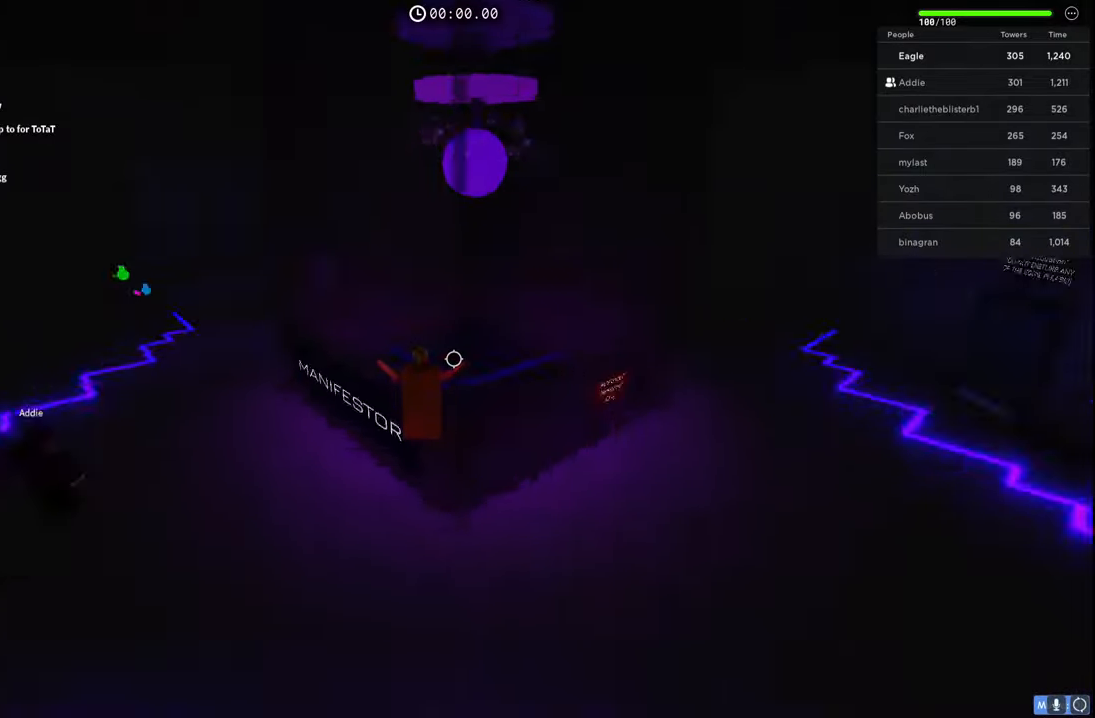
Gameplay with keyboard; each line is a JSON object with the keys held at the frame after it. "events" lists presses ("down") and releases ("up") of "a", "ctrl", "d", "e", "q", "s", "shift", "space" and "w" between this image and that frame as [ms after this image, input, new state], when the widget could be followed in between. No other keys are recorded. Mouse input is not recorded.
{"keys": ["d", "w"], "events": [[234, "space", "up"], [250, "w", "down"]]}
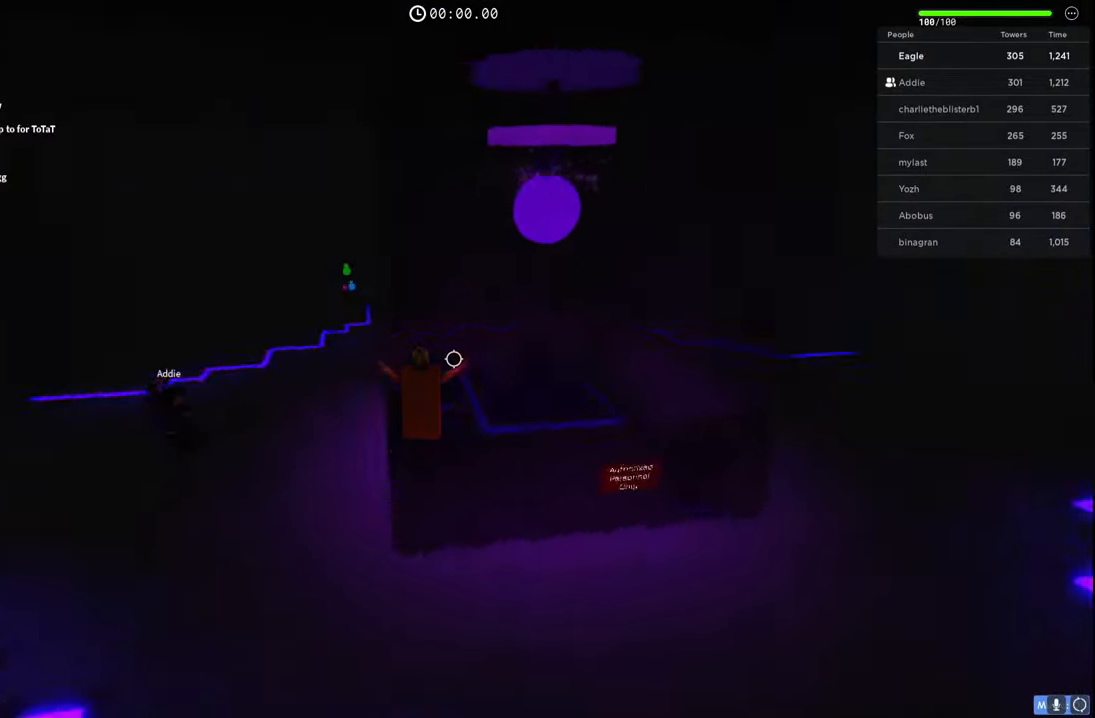
{"keys": ["d", "w"], "events": [[100, "w", "up"], [117, "space", "down"], [267, "w", "down"], [317, "space", "up"]]}
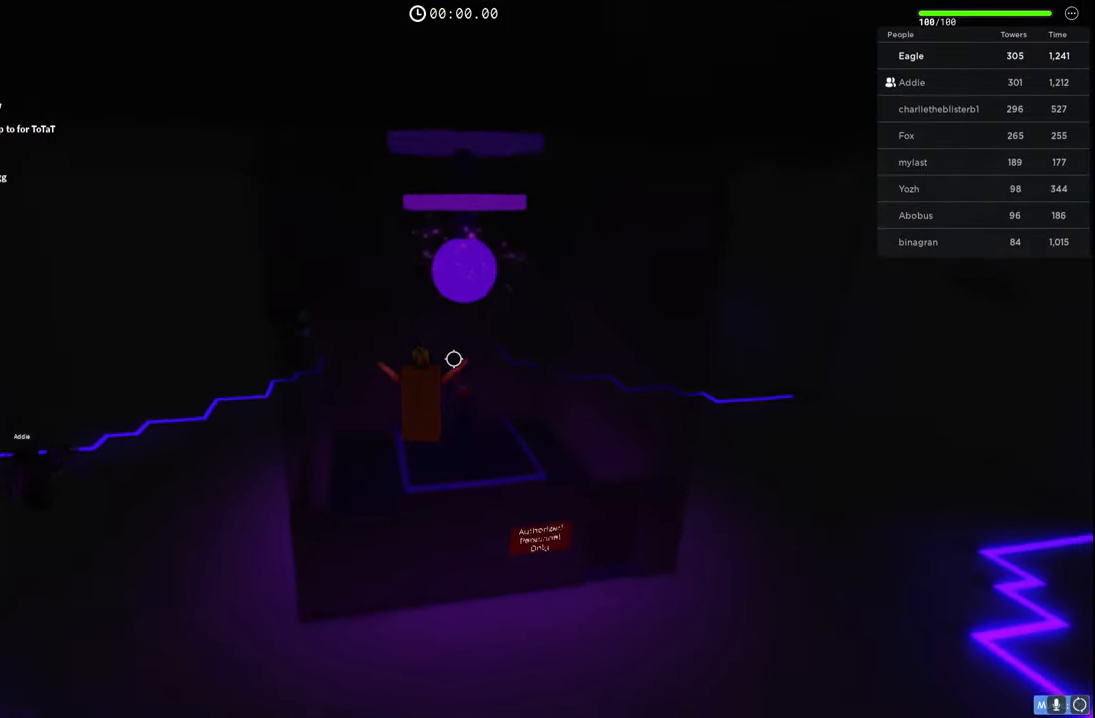
{"keys": ["d", "w"], "events": [[184, "w", "up"], [217, "space", "down"], [417, "space", "up"], [500, "w", "down"]]}
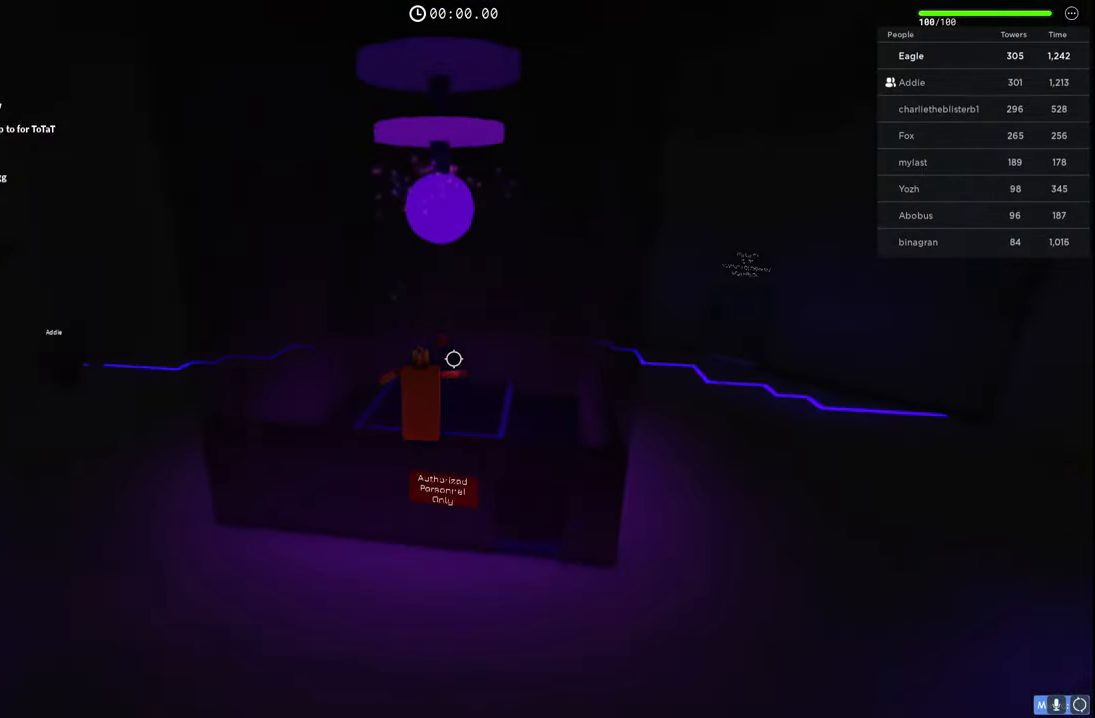
{"keys": ["a", "space", "w"], "events": [[200, "d", "up"], [400, "a", "down"], [400, "space", "down"]]}
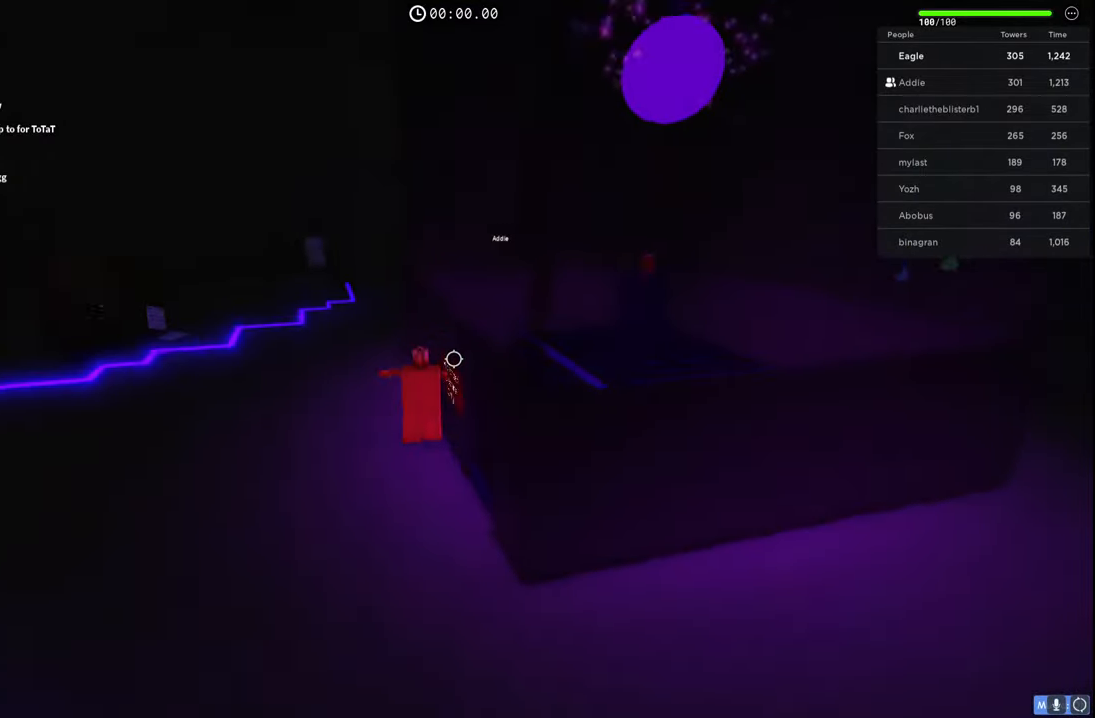
{"keys": ["a", "space", "w"], "events": [[150, "space", "up"], [450, "space", "down"]]}
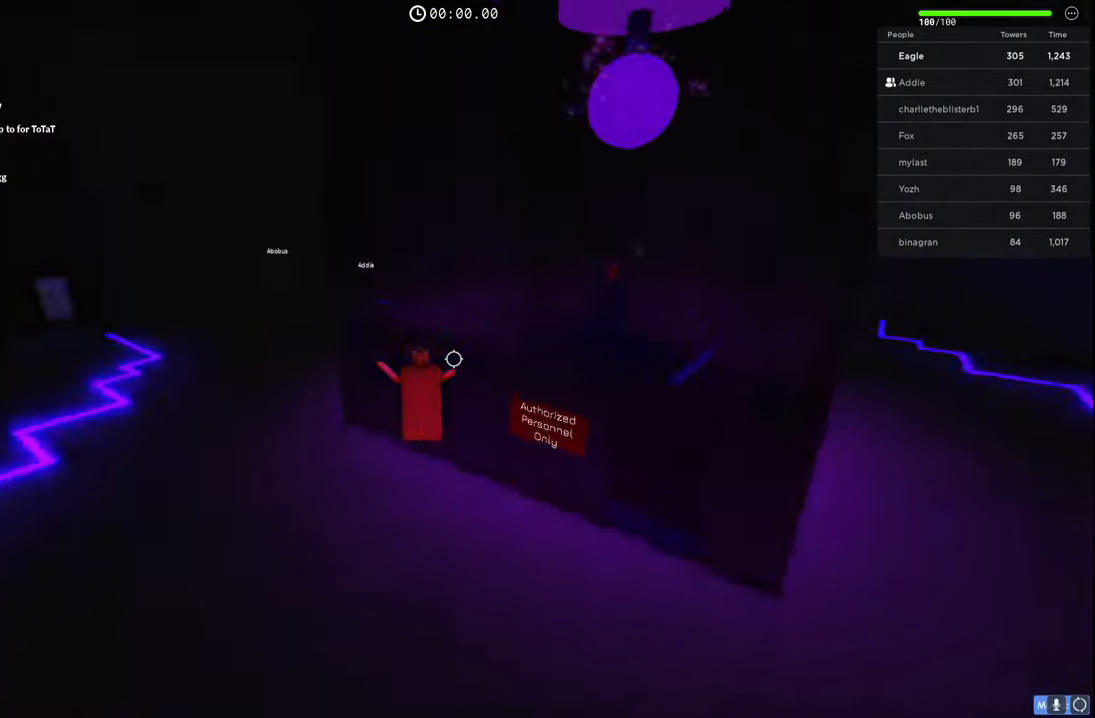
{"keys": ["w"], "events": [[167, "space", "up"], [234, "a", "up"]]}
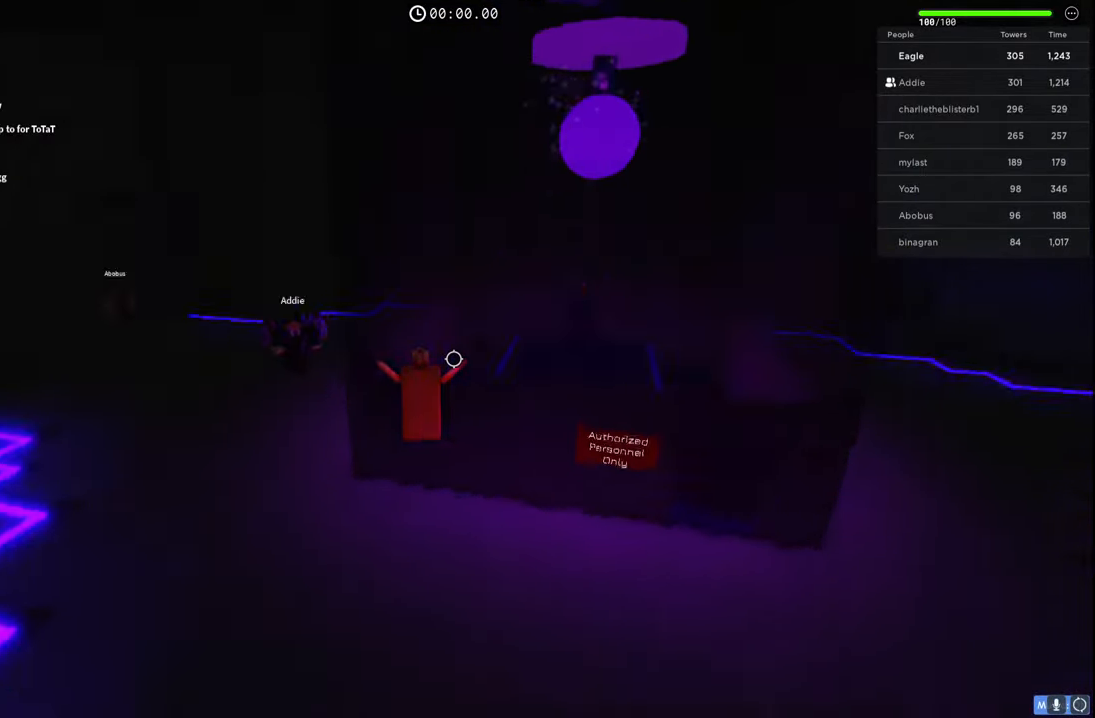
{"keys": ["a", "w"], "events": [[17, "space", "down"], [34, "a", "down"], [217, "space", "up"]]}
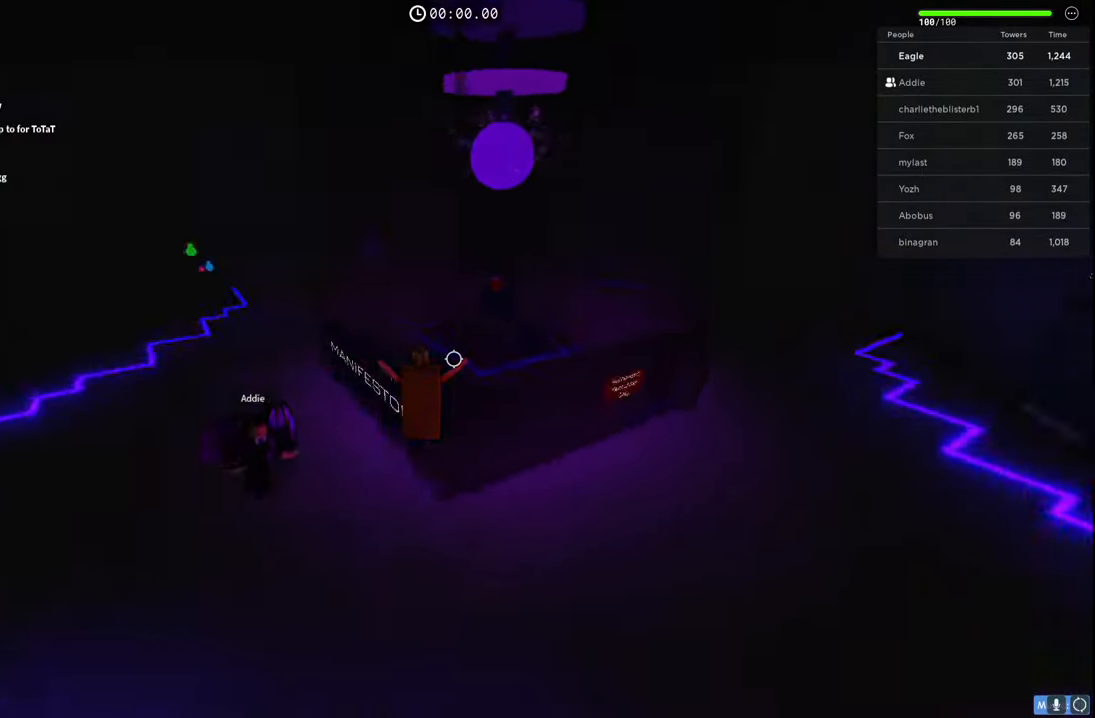
{"keys": ["a", "w"], "events": [[217, "space", "down"], [267, "w", "up"], [350, "w", "down"], [384, "space", "up"]]}
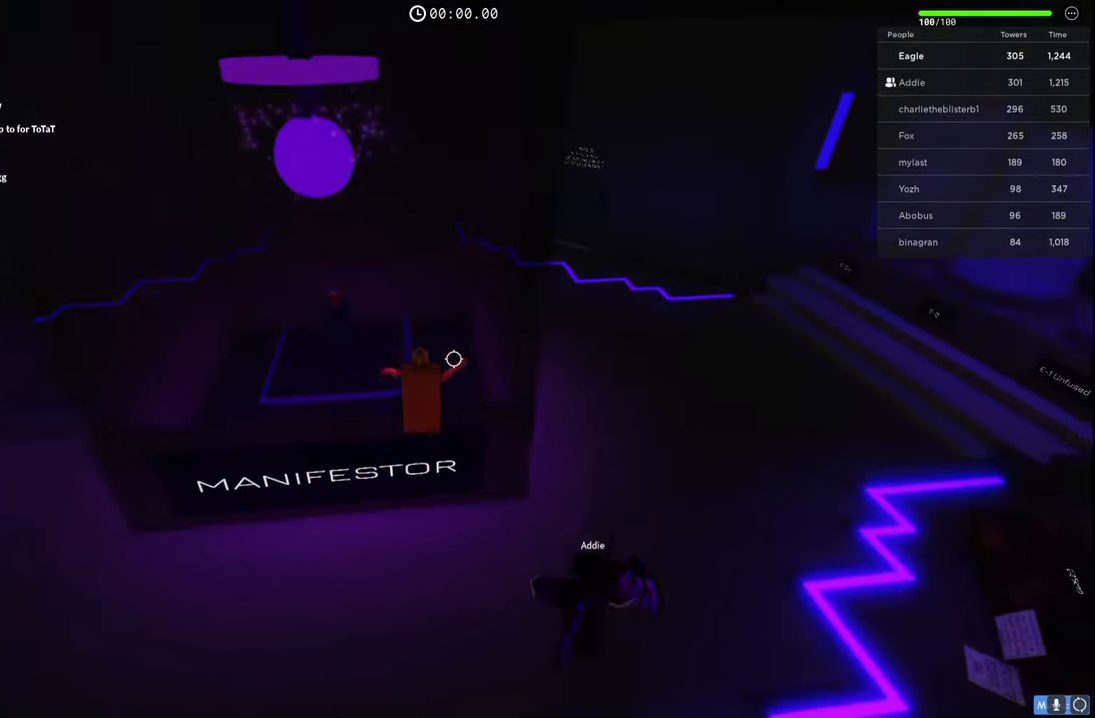
{"keys": ["a", "w"], "events": [[167, "space", "down"], [367, "space", "up"]]}
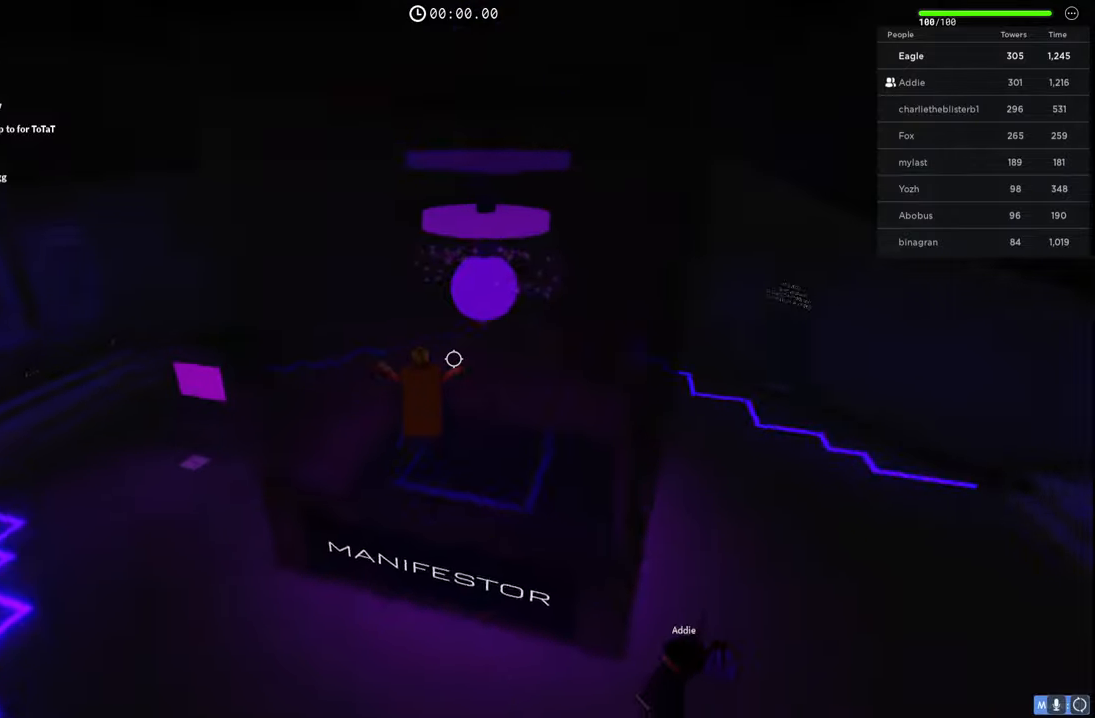
{"keys": ["a", "space", "w"], "events": [[317, "space", "down"]]}
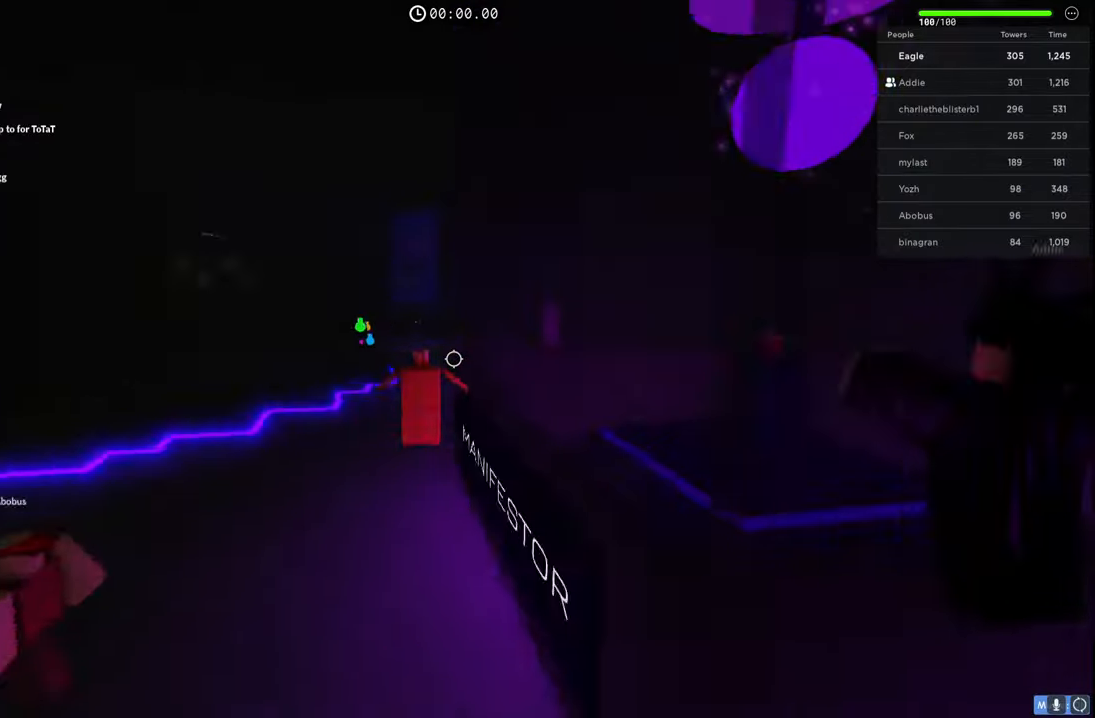
{"keys": ["a", "shift", "w"], "events": [[34, "space", "up"], [484, "shift", "down"]]}
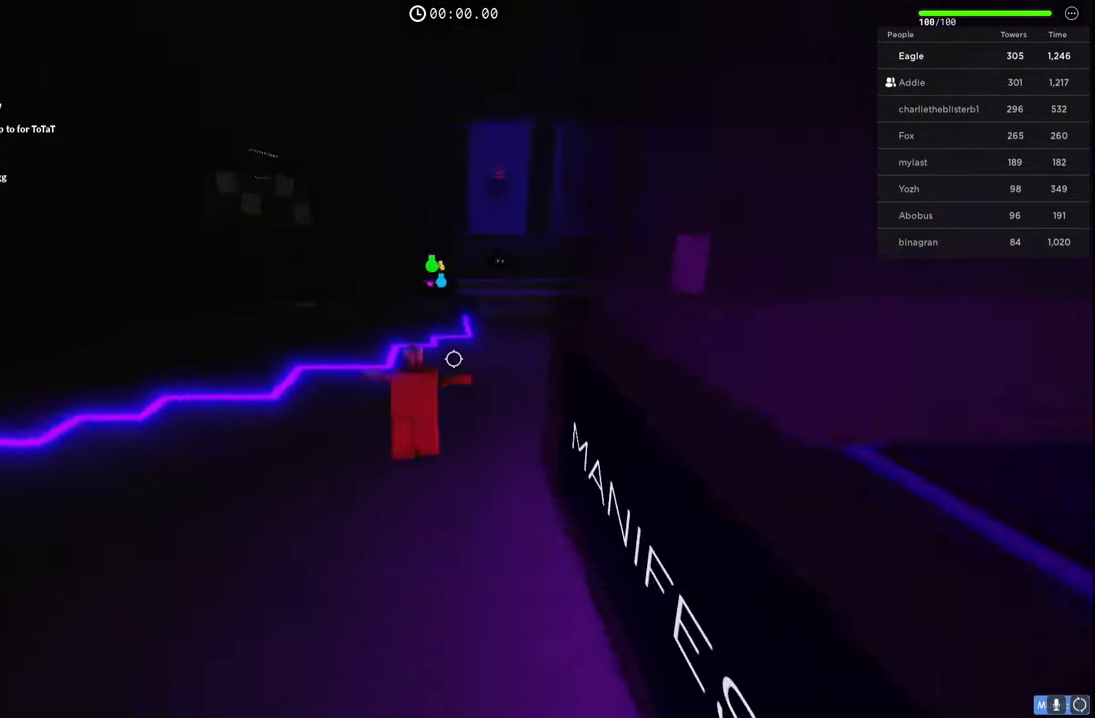
{"keys": ["a", "w"], "events": [[50, "a", "up"], [167, "shift", "up"], [467, "a", "down"]]}
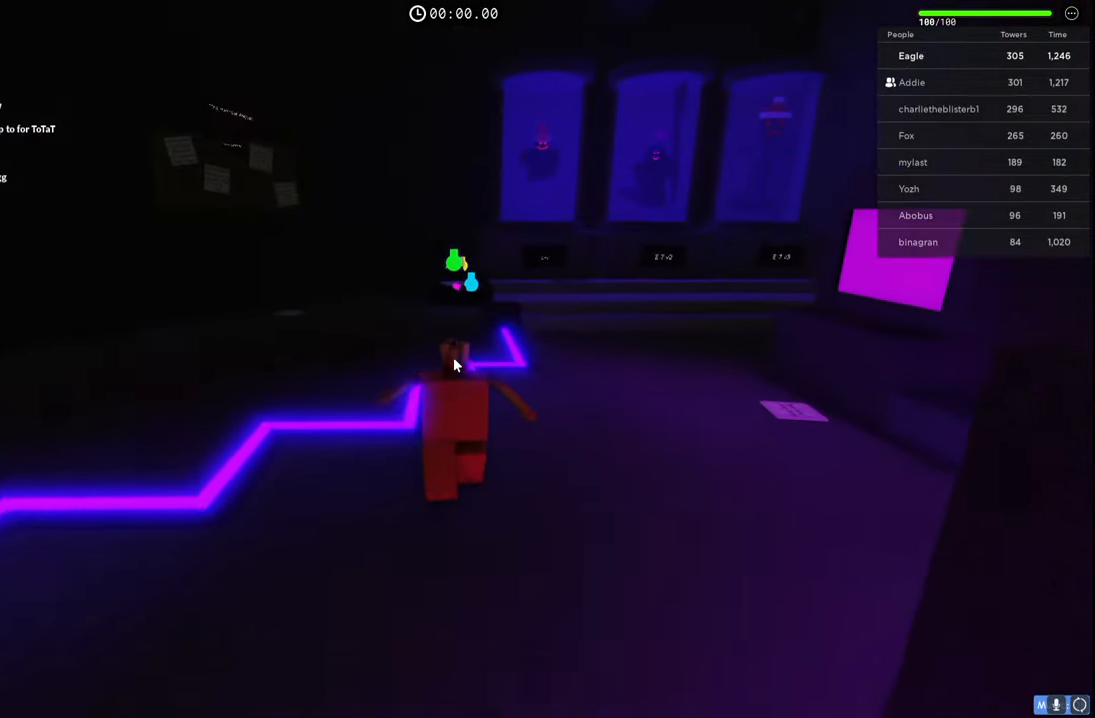
{"keys": ["w"], "events": [[317, "a", "up"]]}
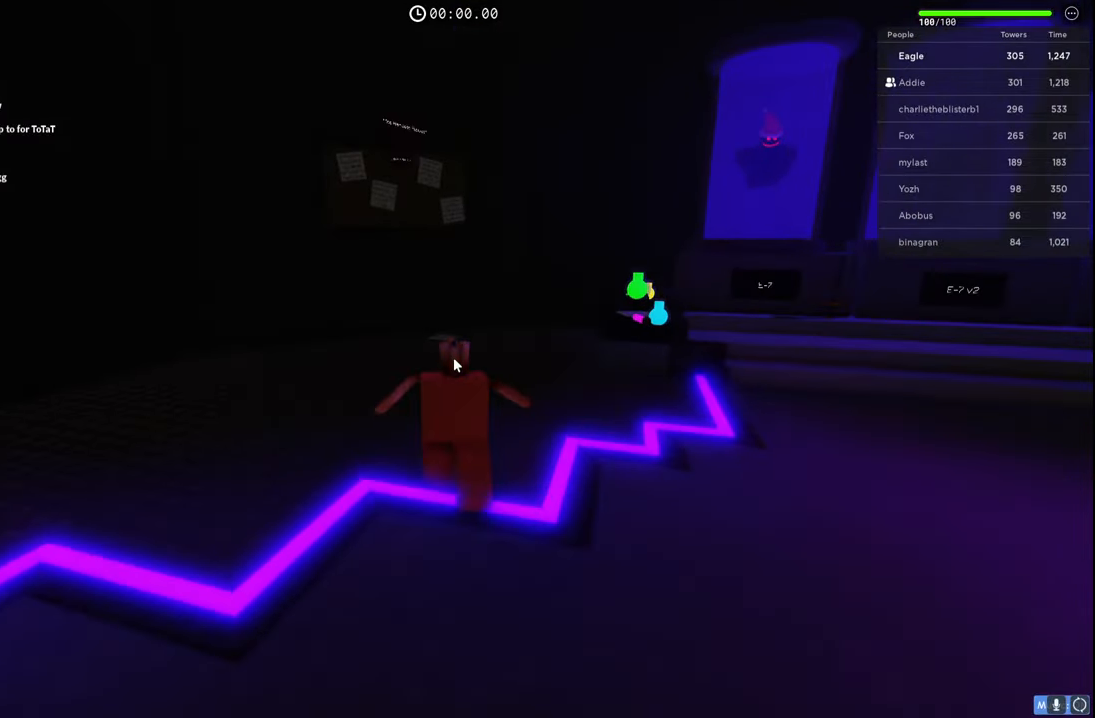
{"keys": ["d", "w"], "events": [[267, "d", "down"]]}
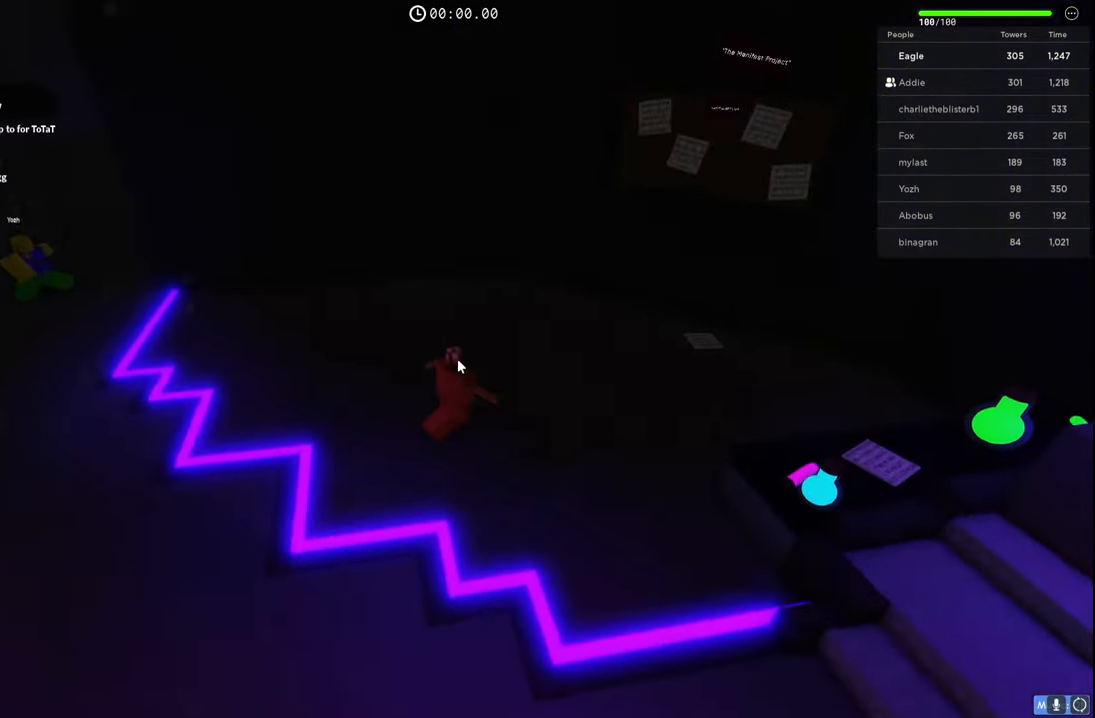
{"keys": ["d", "w"], "events": []}
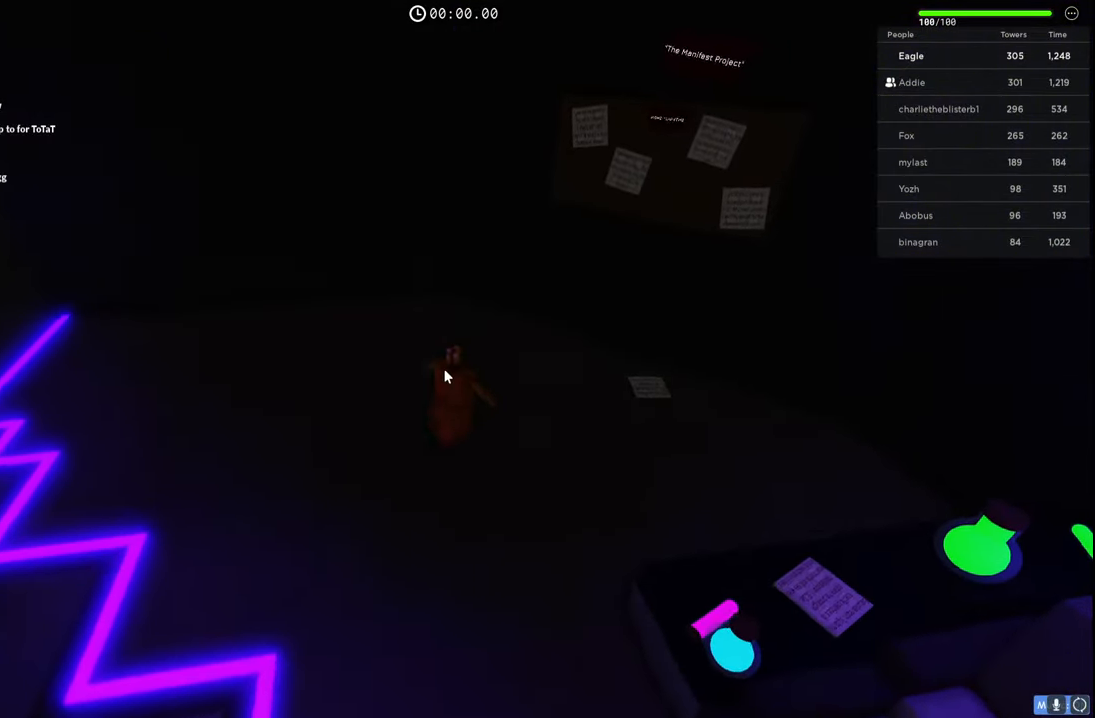
{"keys": ["d", "w"], "events": []}
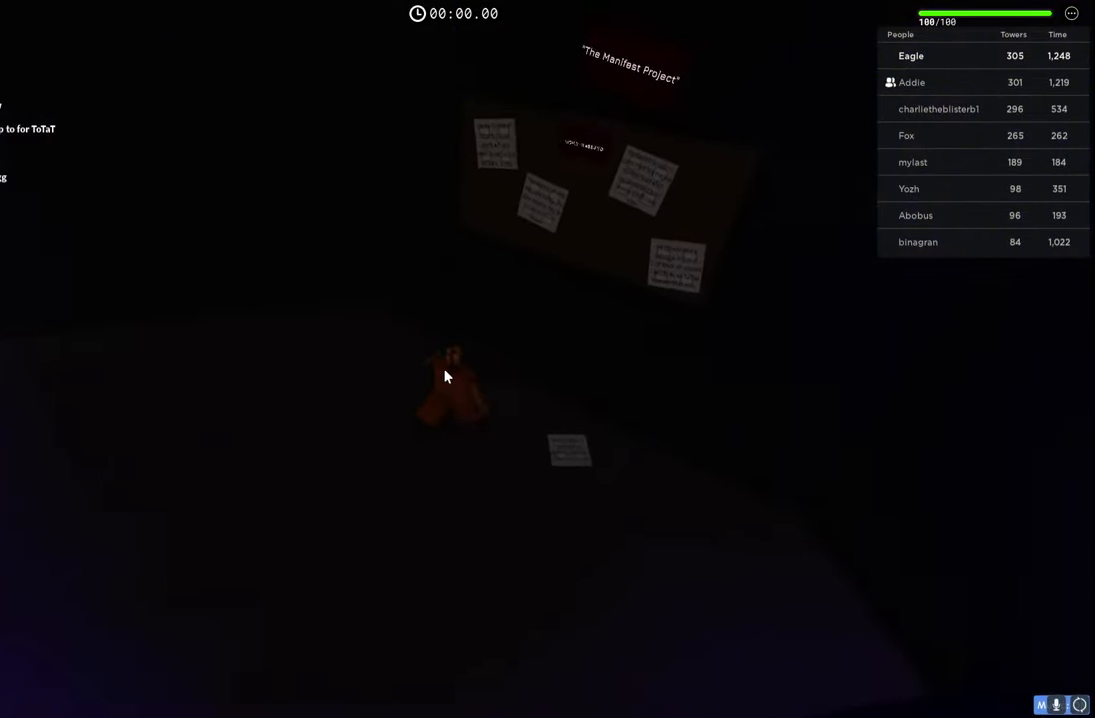
{"keys": [], "events": [[434, "d", "up"], [450, "w", "up"]]}
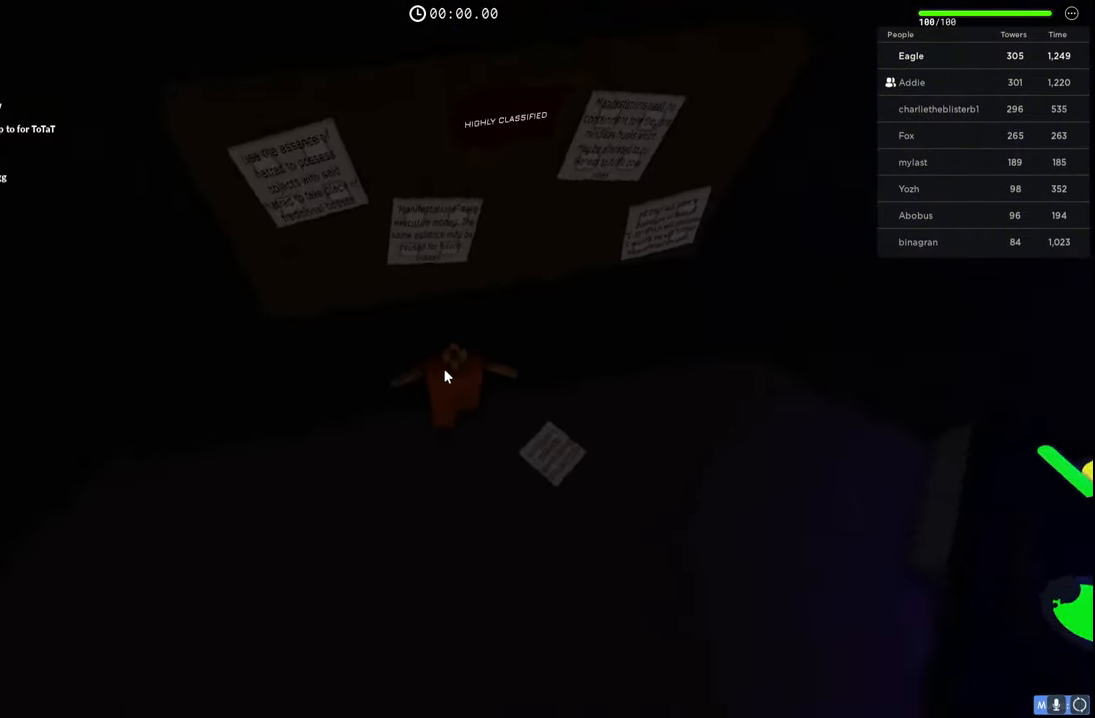
{"keys": [], "events": []}
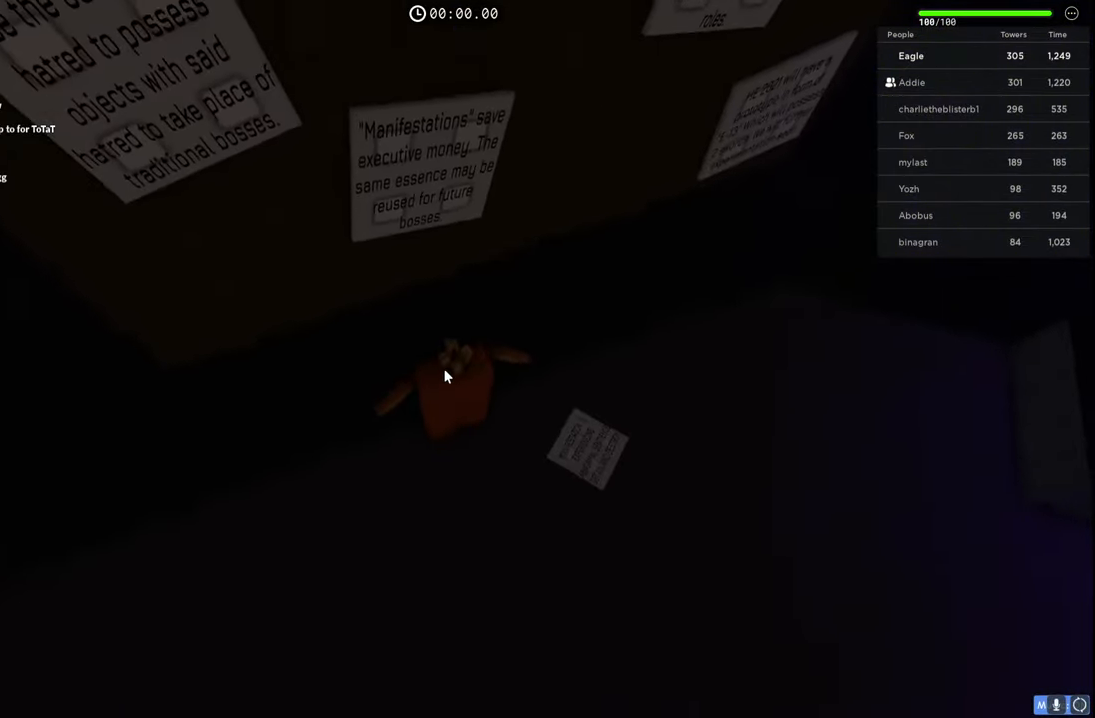
{"keys": [], "events": []}
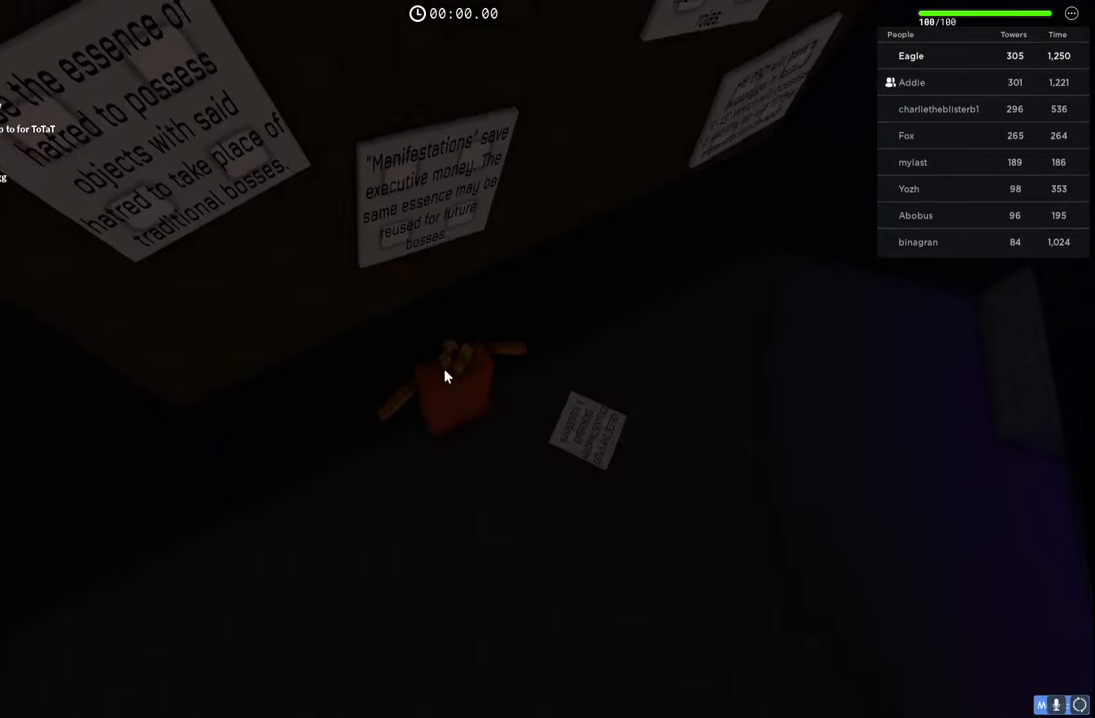
{"keys": [], "events": []}
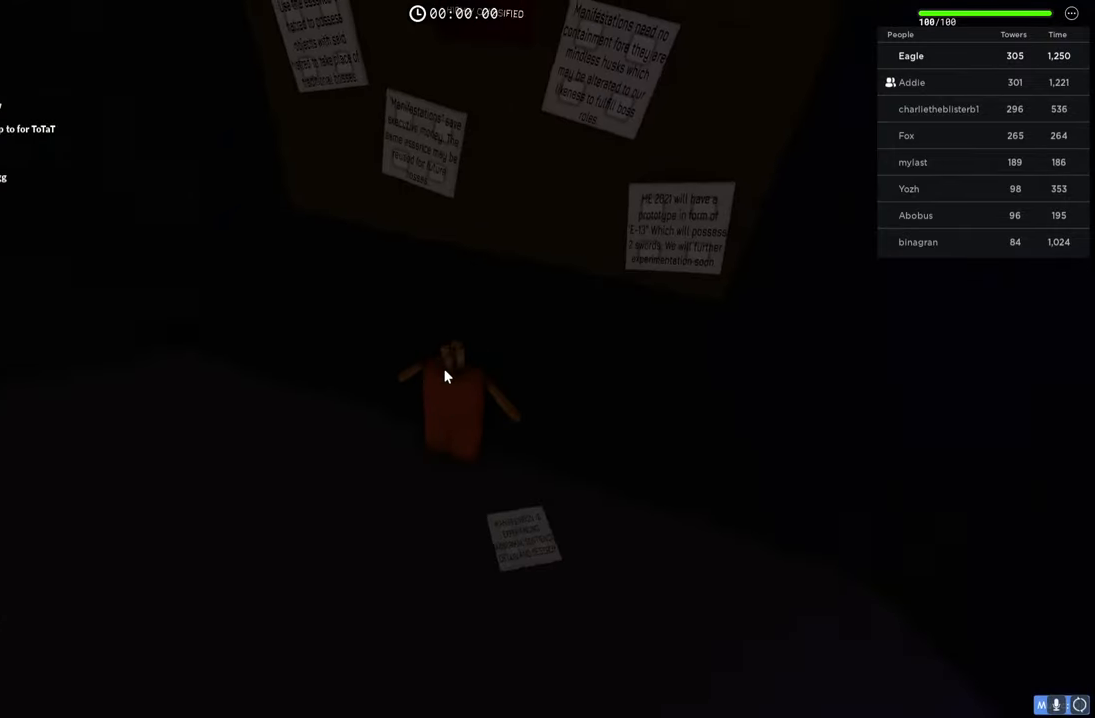
{"keys": [], "events": []}
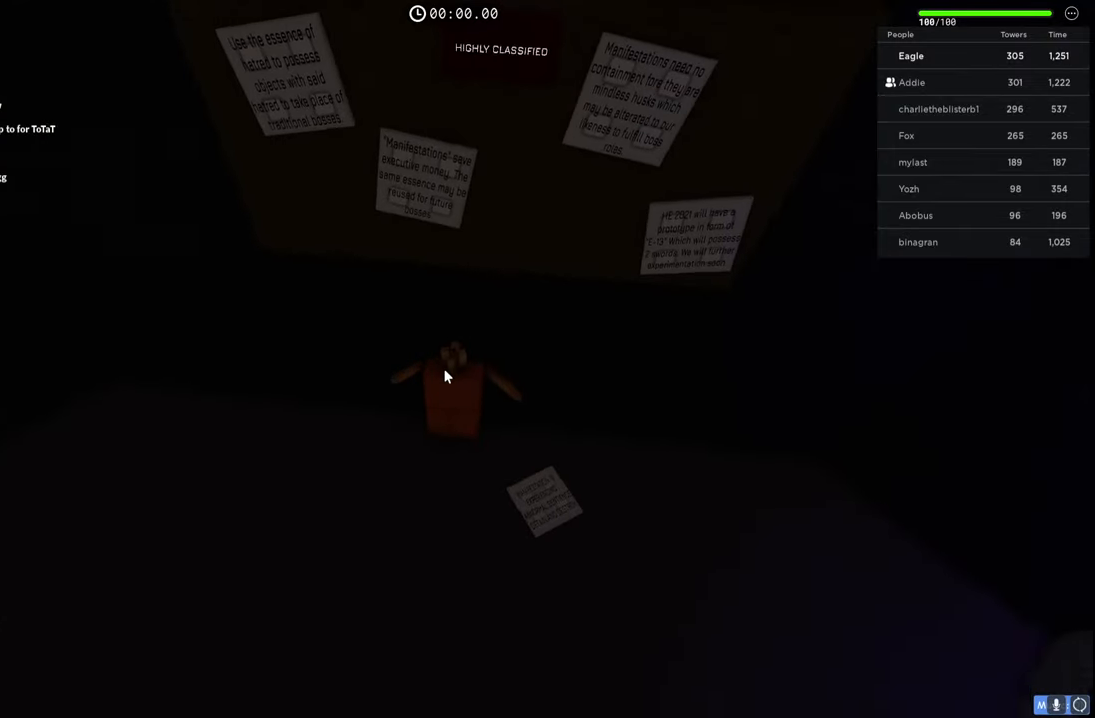
{"keys": ["w"], "events": [[100, "shift", "down"], [134, "s", "down"], [200, "s", "up"], [200, "space", "down"], [217, "shift", "up"], [300, "w", "down"], [384, "space", "up"]]}
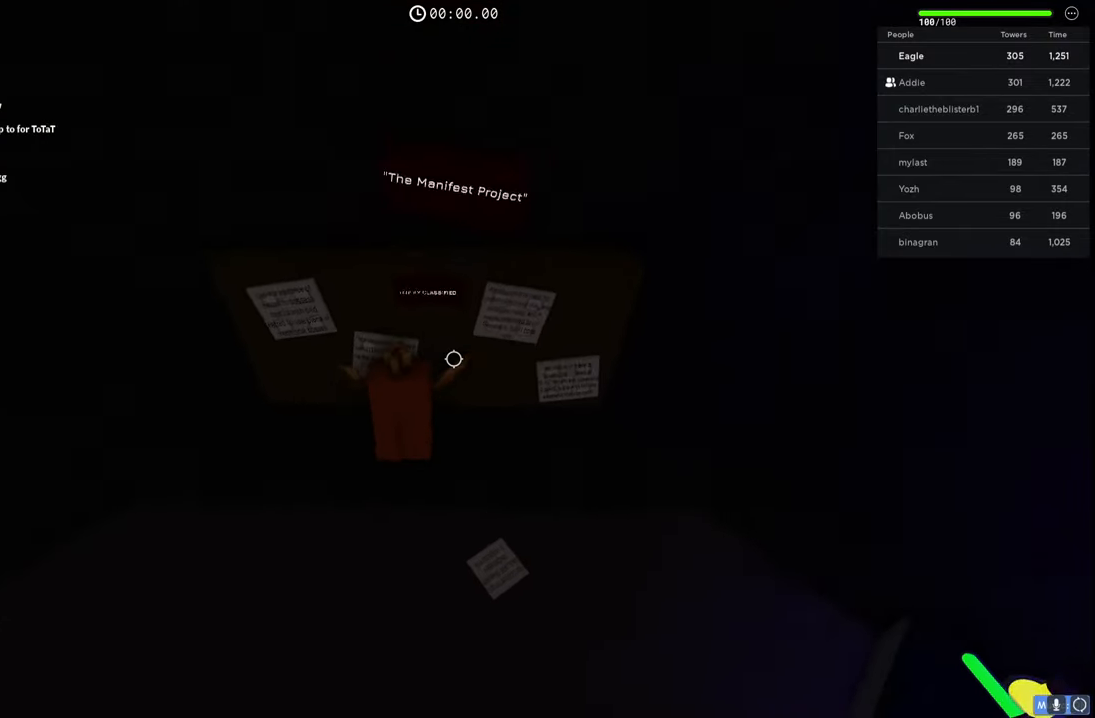
{"keys": [], "events": [[200, "shift", "down"], [267, "w", "up"], [367, "shift", "up"]]}